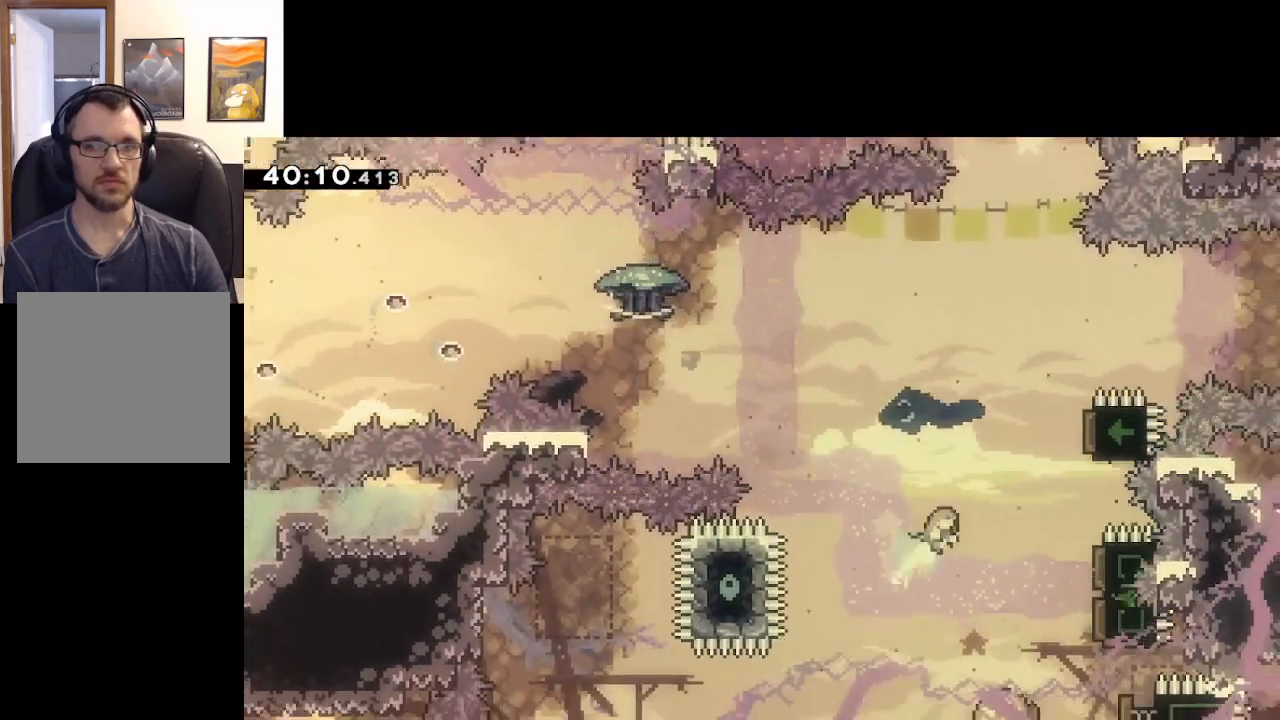
Gameplay with a controller (Xbox layout); each line is a JSON object with the inputs held at the frame after it. "events" lists button and stick changes between this image and that frame as [ms after this image, input, new state], when the widget could be followed in between.
{"buttons": ["A"], "left_stick": "center", "right_stick": "center", "events": [[317, "left_stick", "center"], [350, "X", "up"]]}
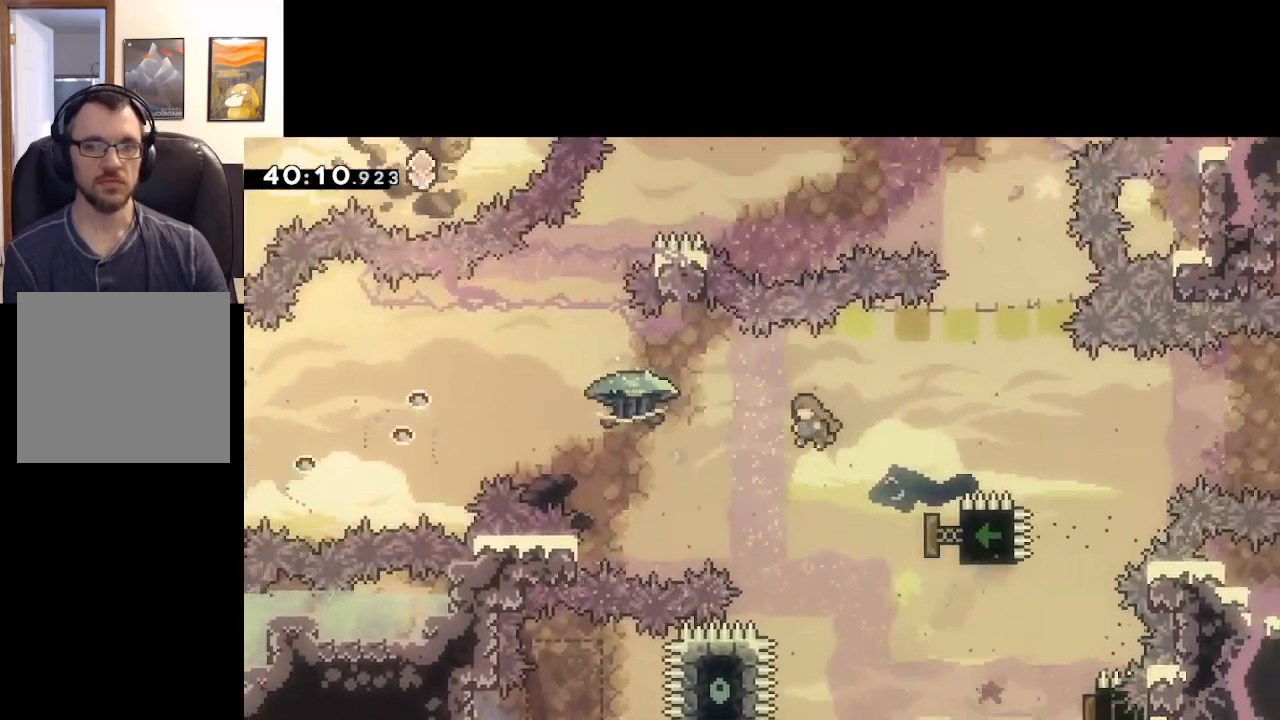
{"buttons": ["A", "X"], "left_stick": "right", "right_stick": "center", "events": [[50, "left_stick", "left"], [233, "left_stick", "right"], [400, "X", "down"]]}
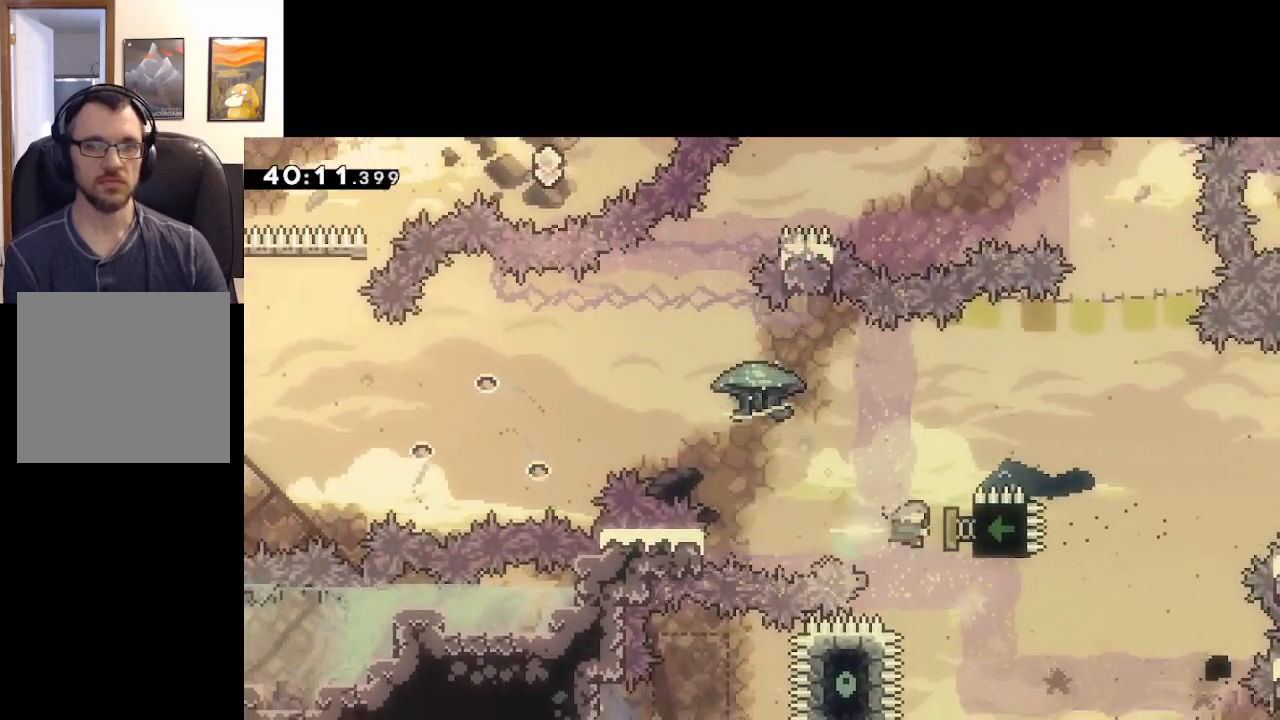
{"buttons": ["A", "L2"], "left_stick": "up-left", "right_stick": "center", "events": [[133, "left_stick", "up-left"], [183, "L2", "down"], [267, "X", "up"]]}
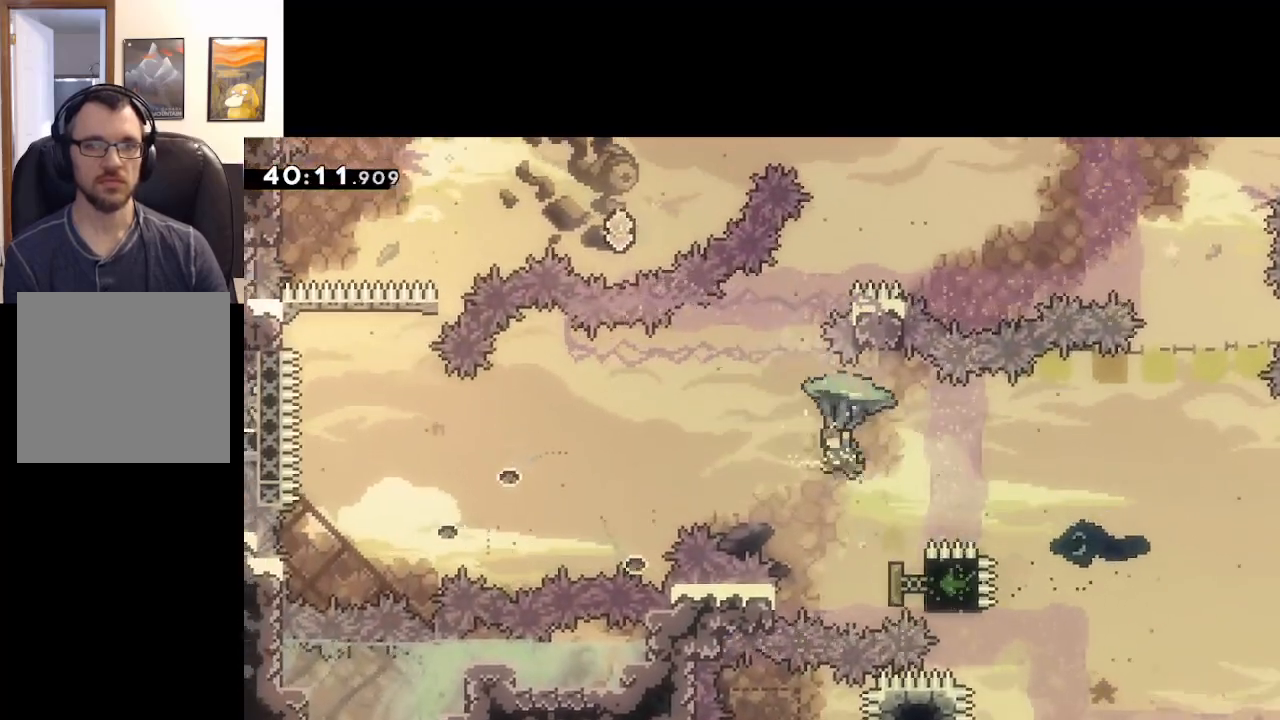
{"buttons": ["A", "L2"], "left_stick": "up-left", "right_stick": "center", "events": []}
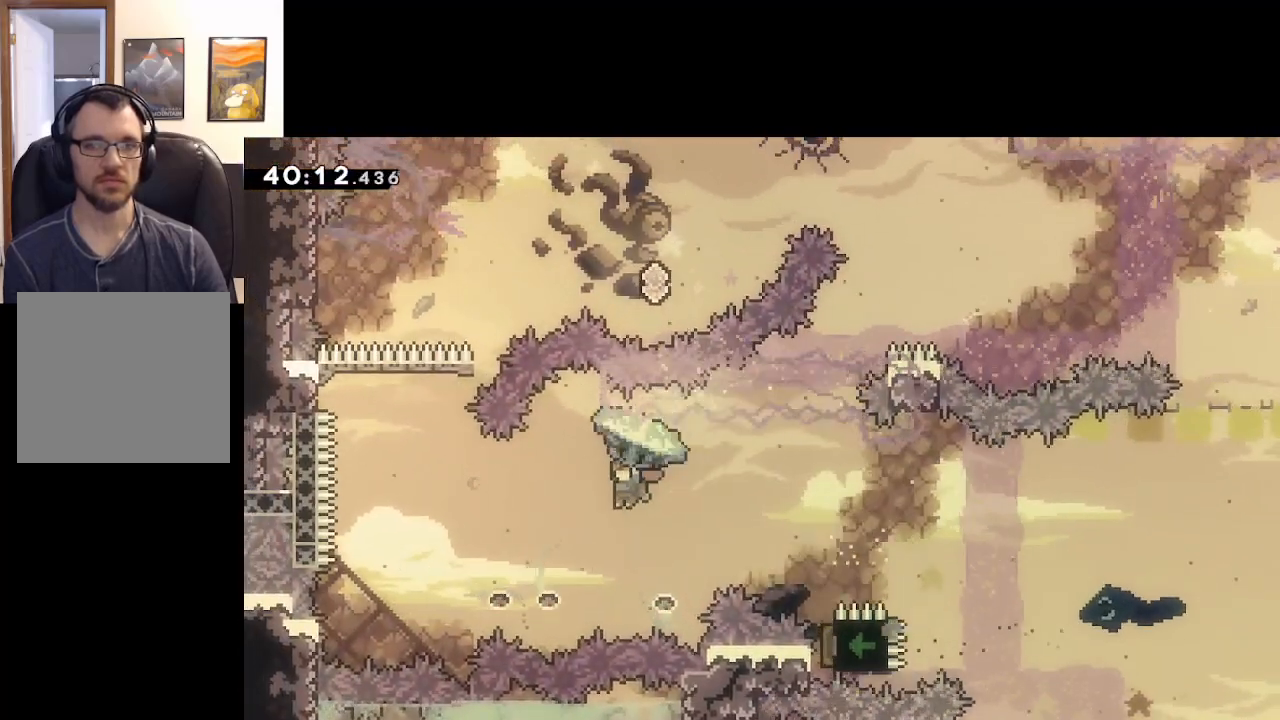
{"buttons": ["A", "L2"], "left_stick": "up-left", "right_stick": "center", "events": []}
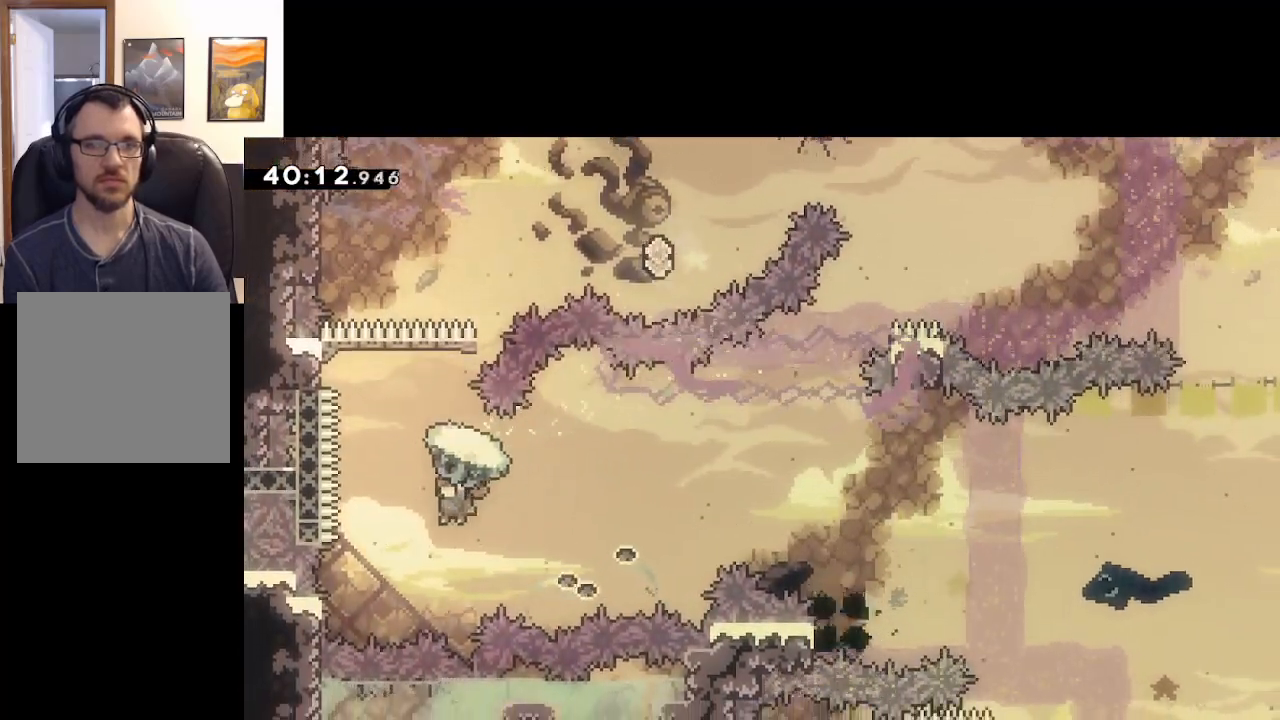
{"buttons": ["A", "X", "L2"], "left_stick": "up", "right_stick": "center", "events": [[150, "L2", "up"], [183, "left_stick", "up"], [350, "X", "down"], [467, "L2", "down"]]}
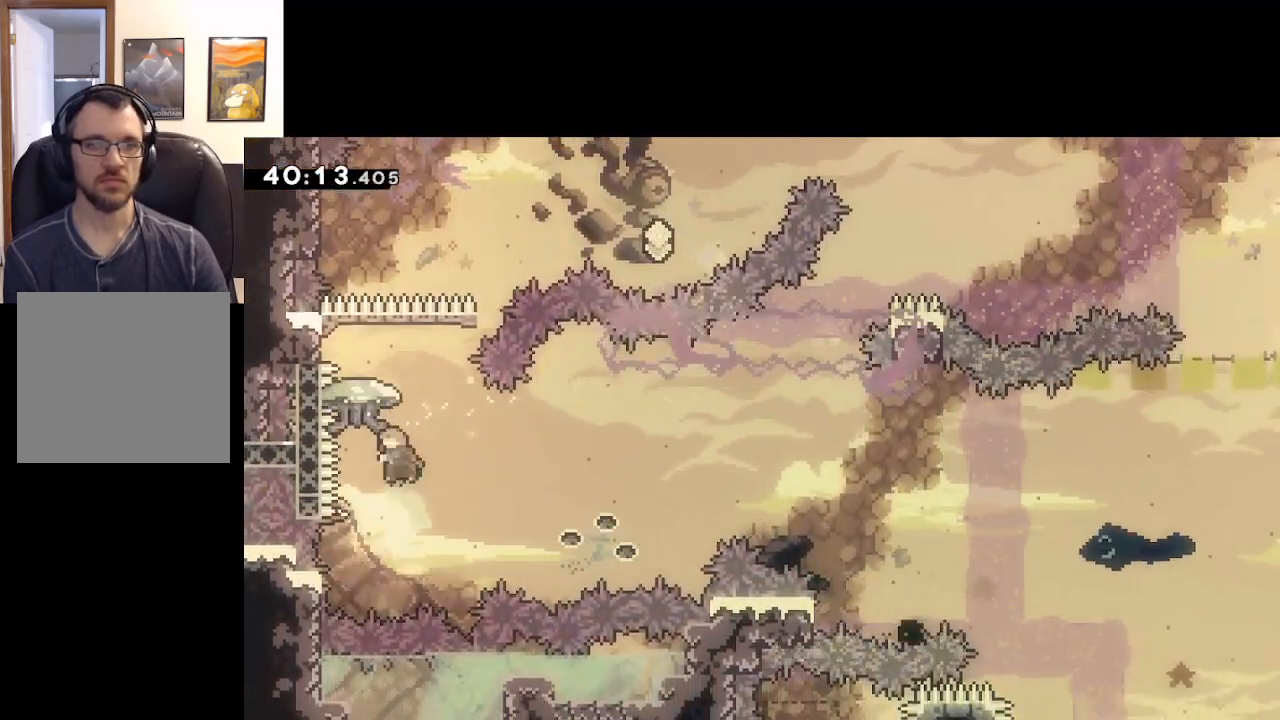
{"buttons": ["A", "X", "L2"], "left_stick": "up-right", "right_stick": "center", "events": [[133, "left_stick", "up-right"]]}
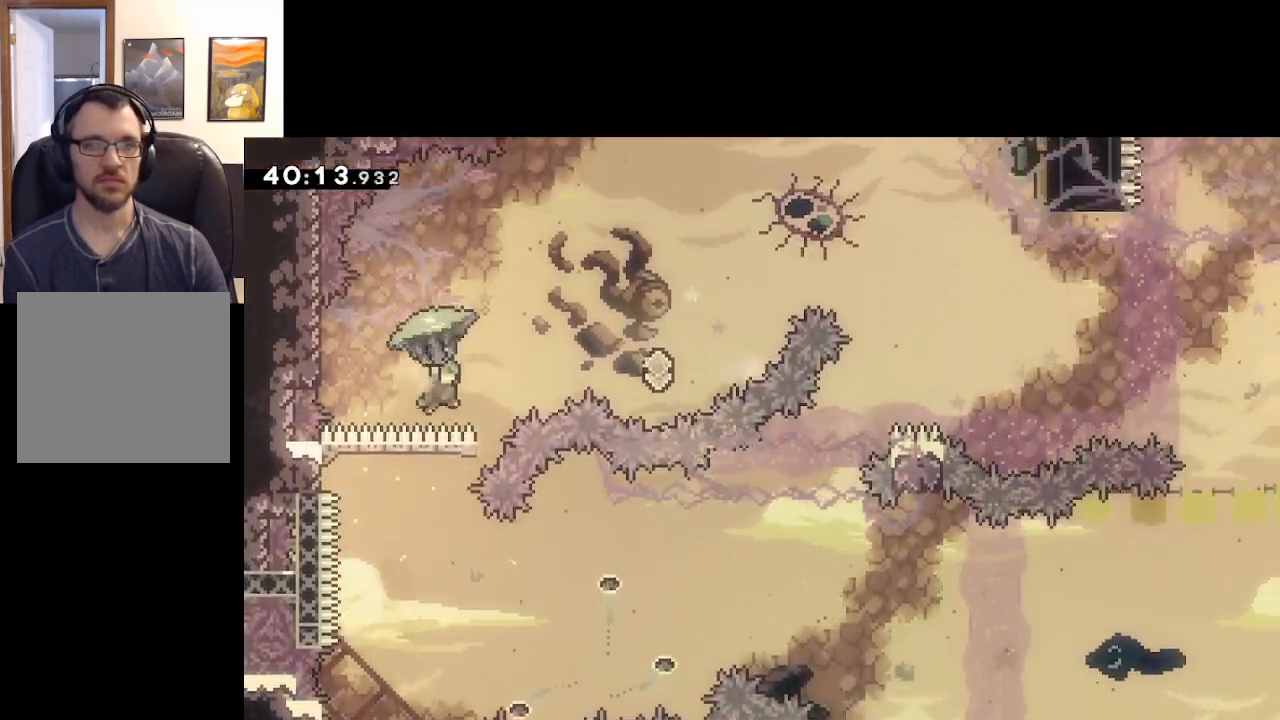
{"buttons": ["A", "L2"], "left_stick": "up-right", "right_stick": "center", "events": [[233, "X", "up"]]}
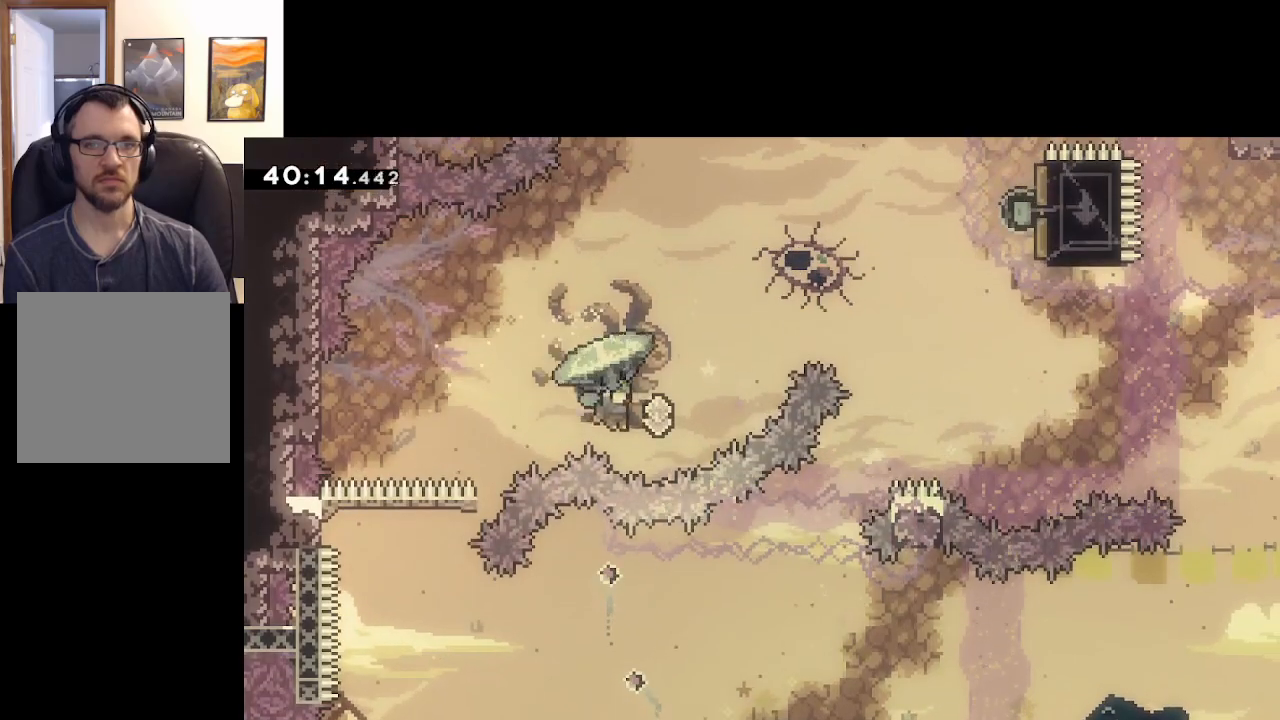
{"buttons": ["A", "L2"], "left_stick": "up-right", "right_stick": "center", "events": [[50, "L2", "up"], [167, "X", "down"], [283, "L2", "down"], [433, "X", "up"]]}
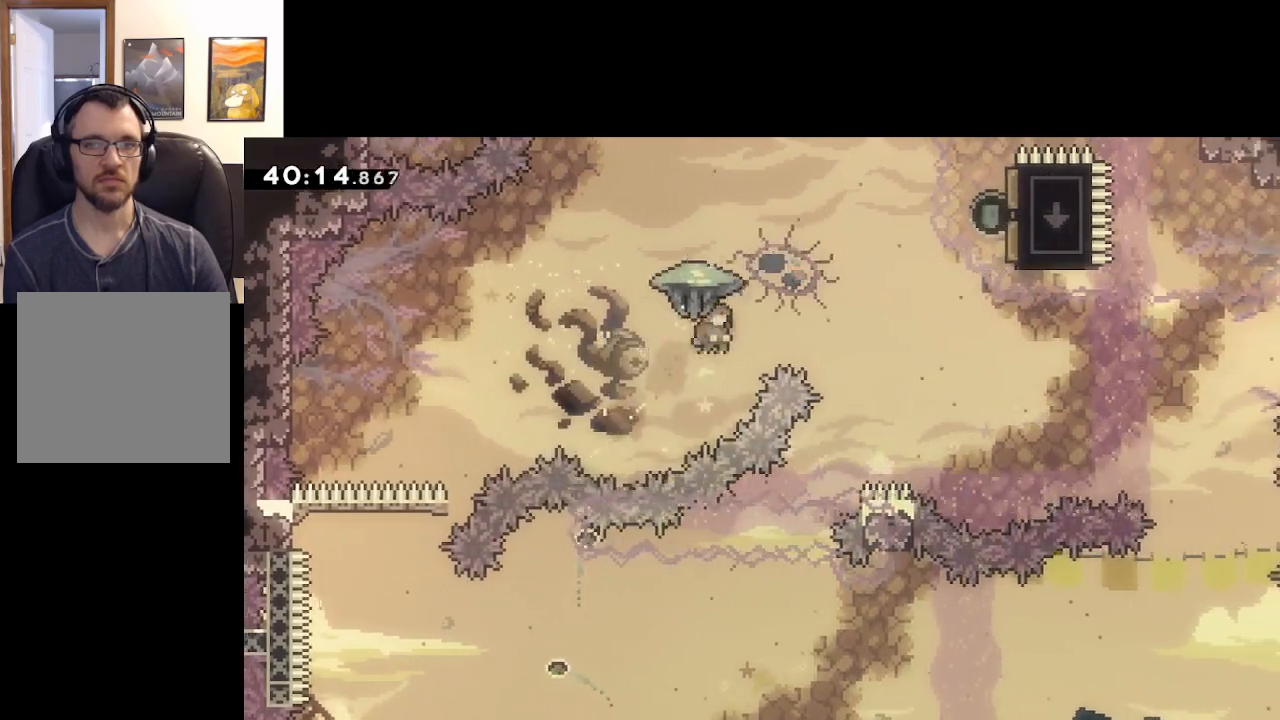
{"buttons": ["A"], "left_stick": "right", "right_stick": "center", "events": [[400, "left_stick", "right"], [450, "L2", "up"]]}
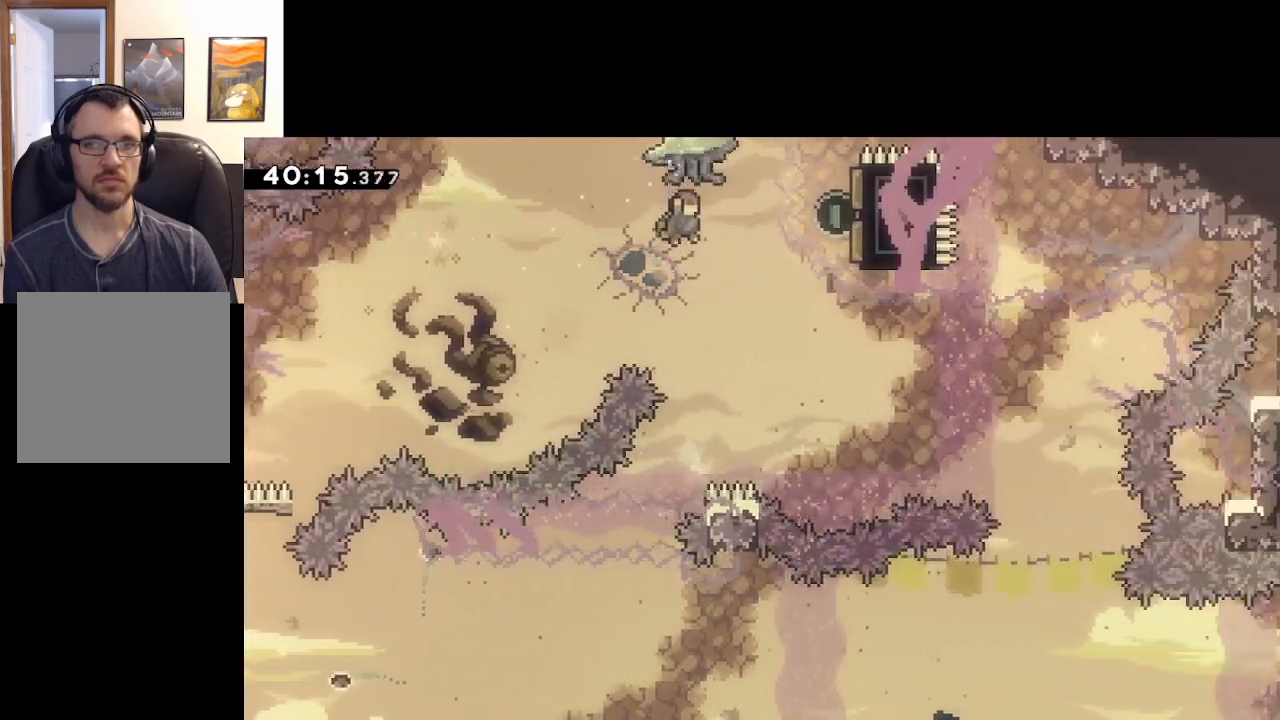
{"buttons": ["A", "X"], "left_stick": "right", "right_stick": "center", "events": [[67, "left_stick", "center"], [150, "left_stick", "right"], [500, "X", "down"]]}
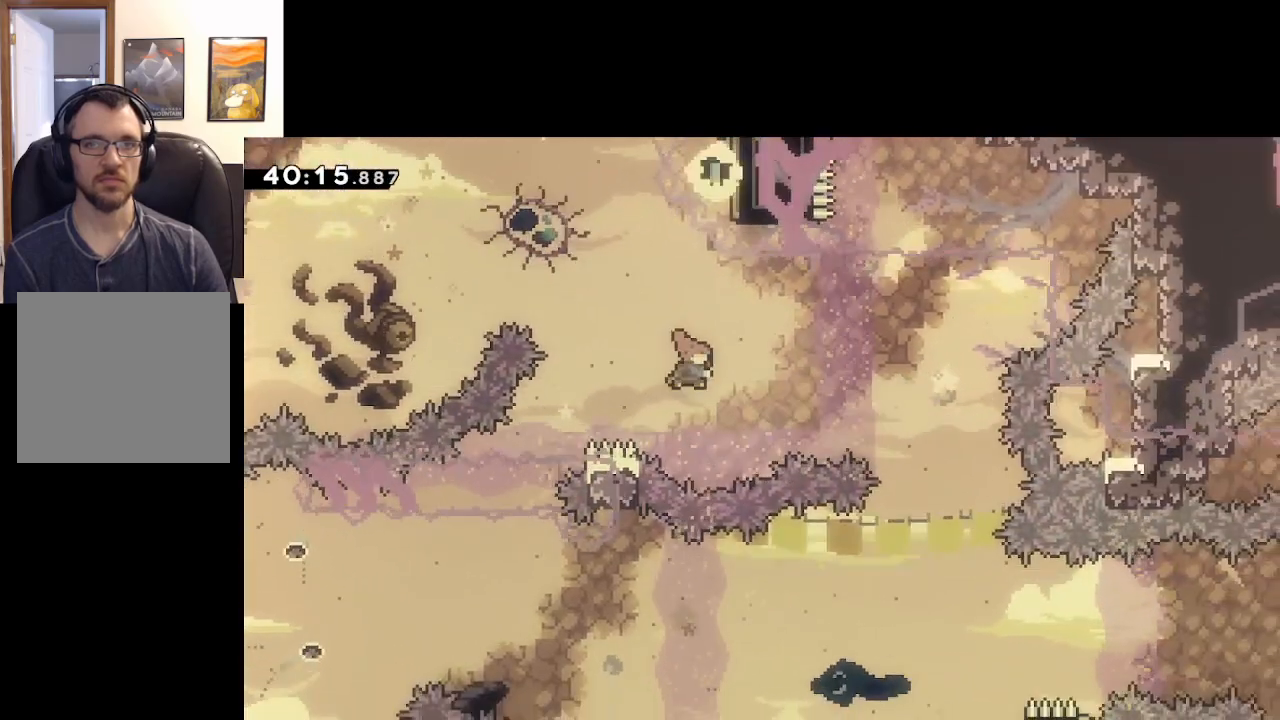
{"buttons": ["A"], "left_stick": "right", "right_stick": "center", "events": [[450, "X", "up"]]}
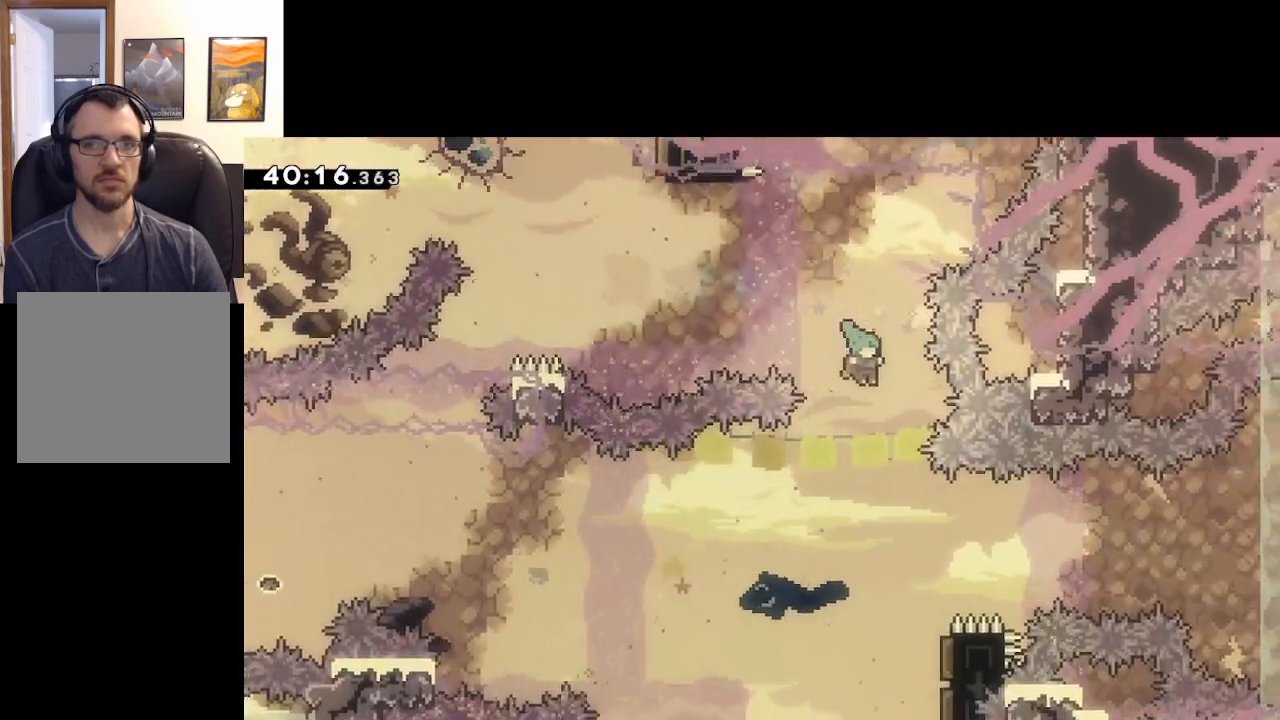
{"buttons": ["A"], "left_stick": "right", "right_stick": "center", "events": [[50, "left_stick", "center"], [350, "left_stick", "right"]]}
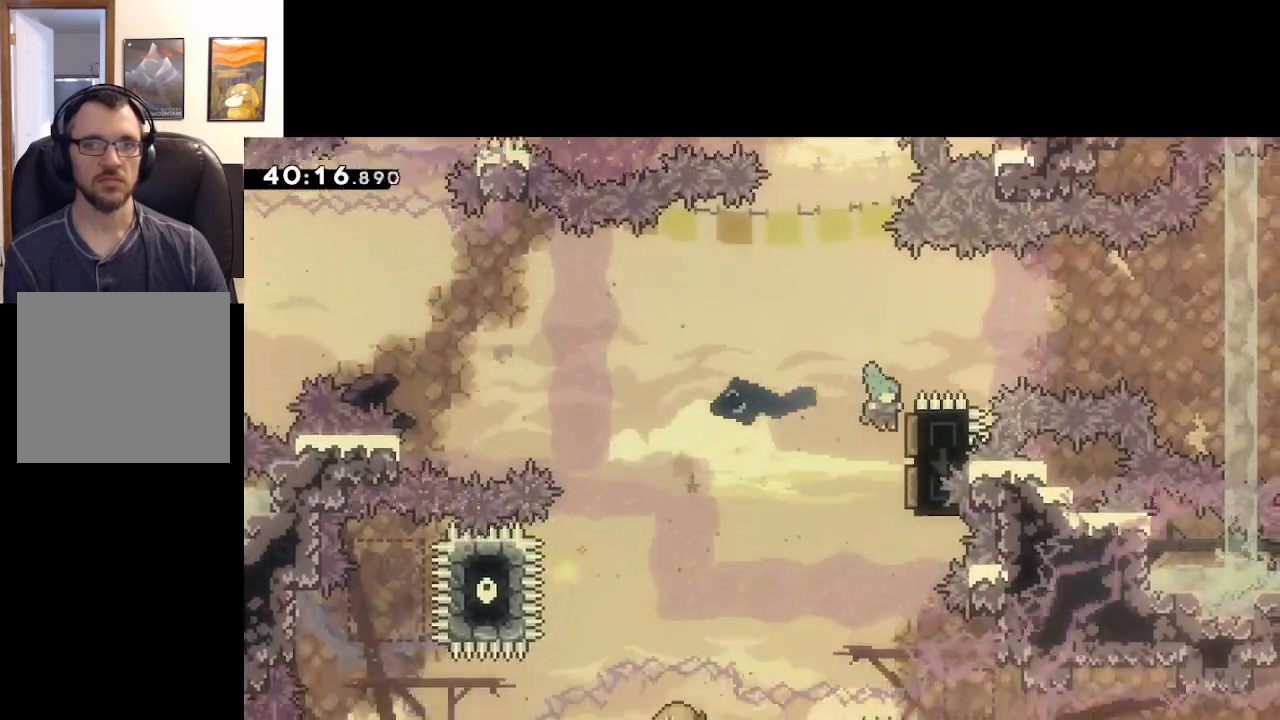
{"buttons": ["A"], "left_stick": "right", "right_stick": "center", "events": []}
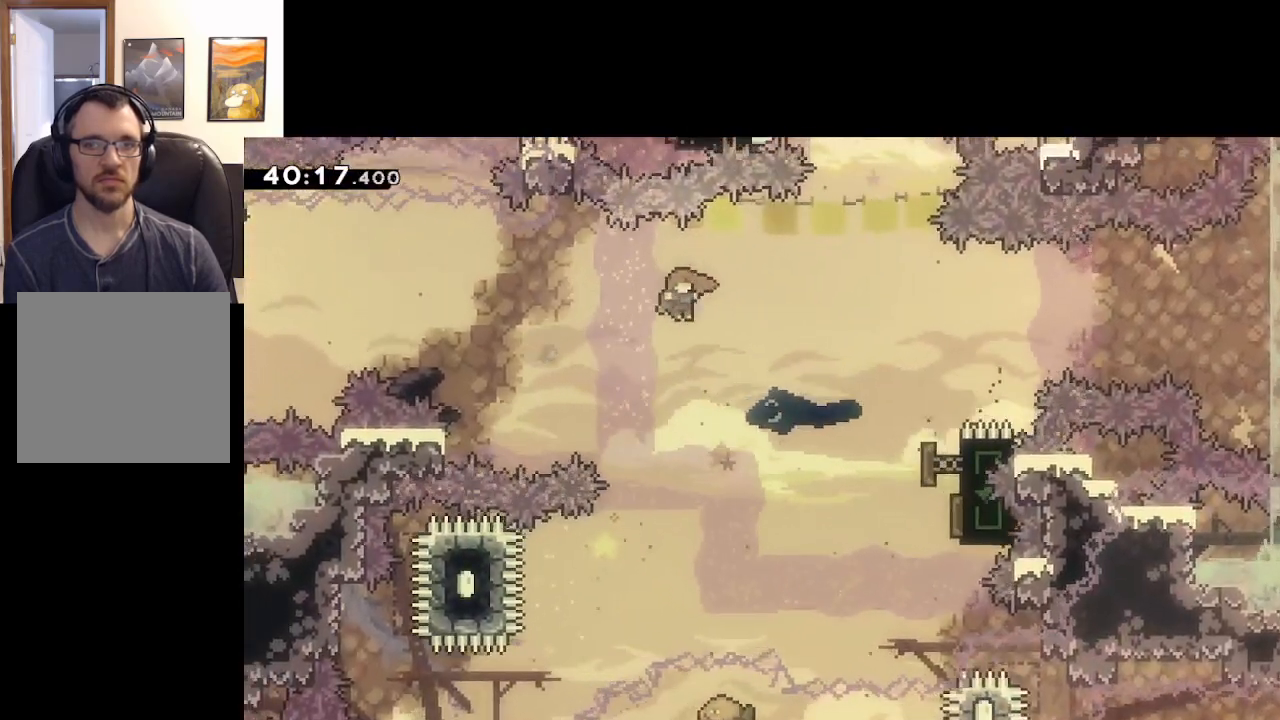
{"buttons": ["A"], "left_stick": "right", "right_stick": "center", "events": []}
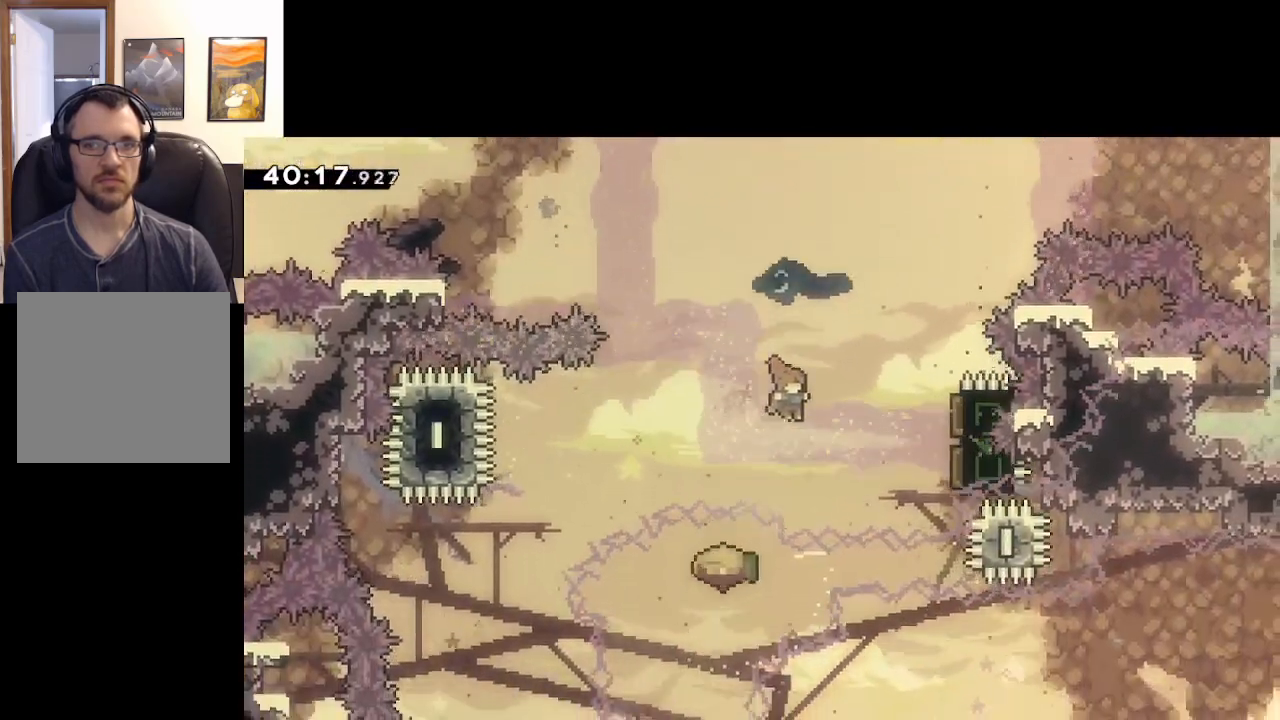
{"buttons": ["A", "X"], "left_stick": "up", "right_stick": "center", "events": [[83, "X", "down"], [467, "left_stick", "up"]]}
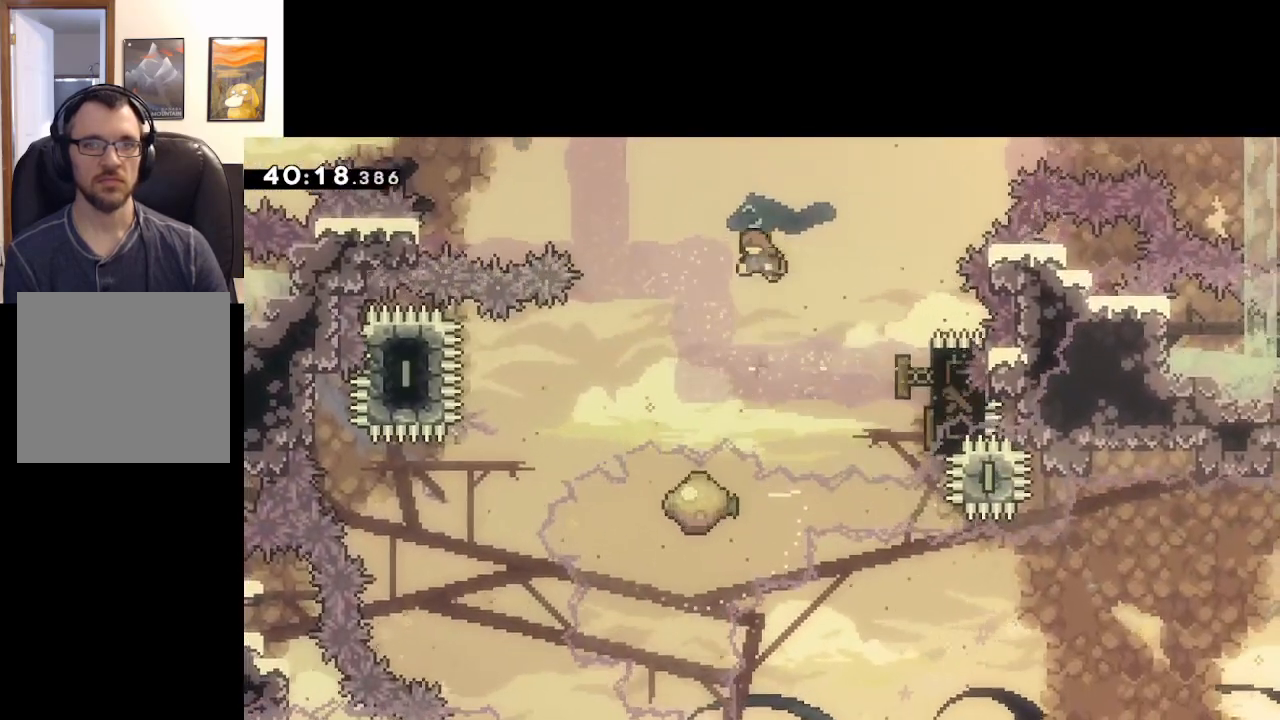
{"buttons": ["A", "X"], "left_stick": "up", "right_stick": "center", "events": [[67, "X", "up"], [300, "X", "down"]]}
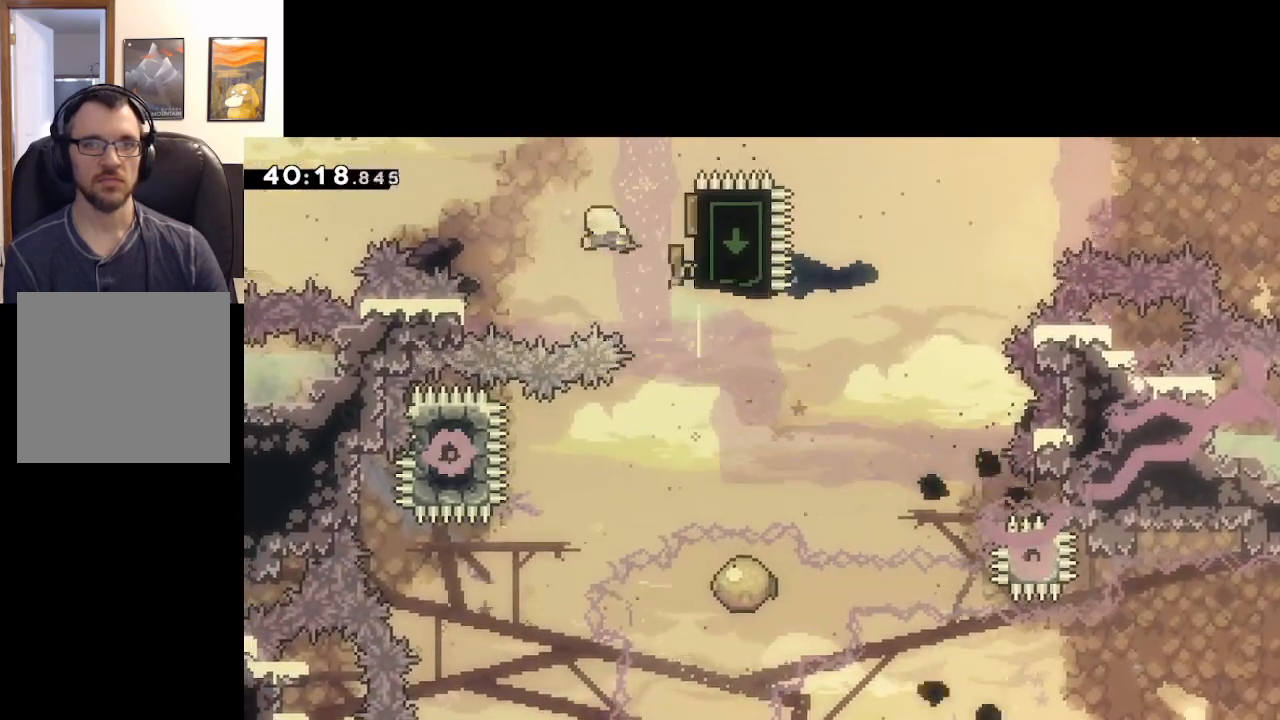
{"buttons": ["A", "X"], "left_stick": "up-left", "right_stick": "center", "events": [[33, "left_stick", "up-right"], [250, "X", "up"], [250, "left_stick", "up-left"], [483, "X", "down"]]}
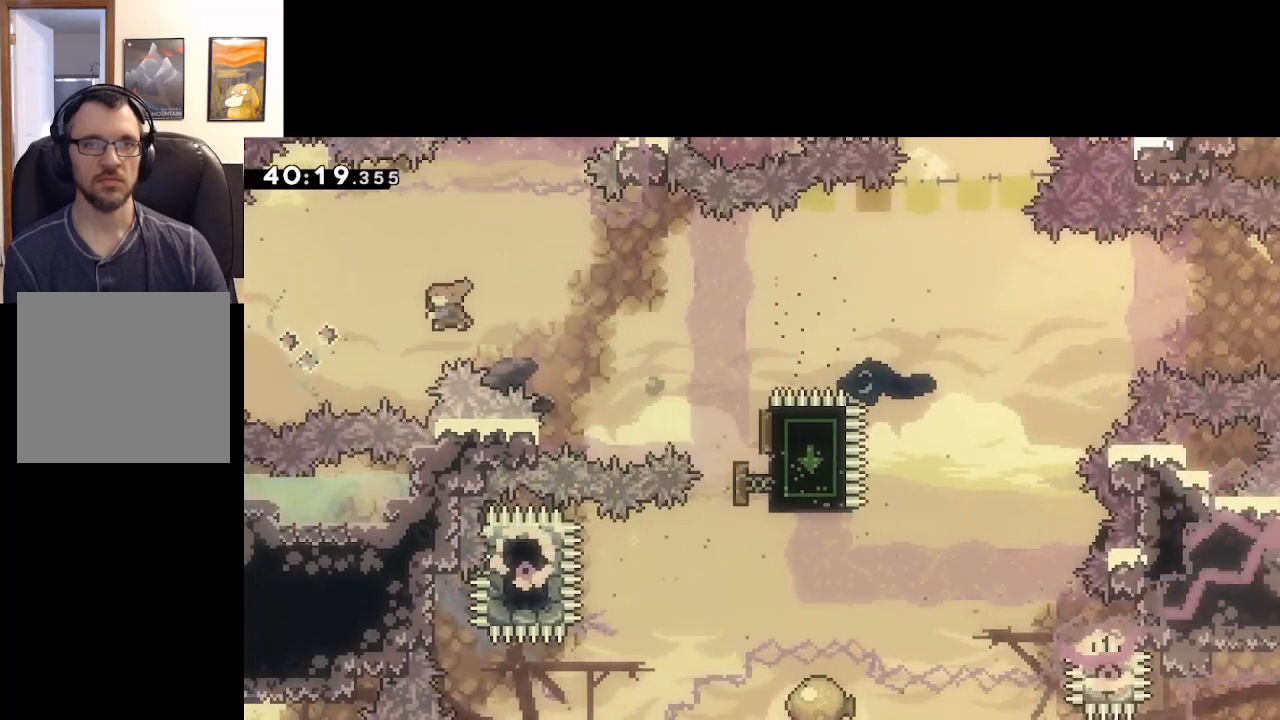
{"buttons": ["A", "X", "L2"], "left_stick": "up-left", "right_stick": "center", "events": [[267, "L2", "down"]]}
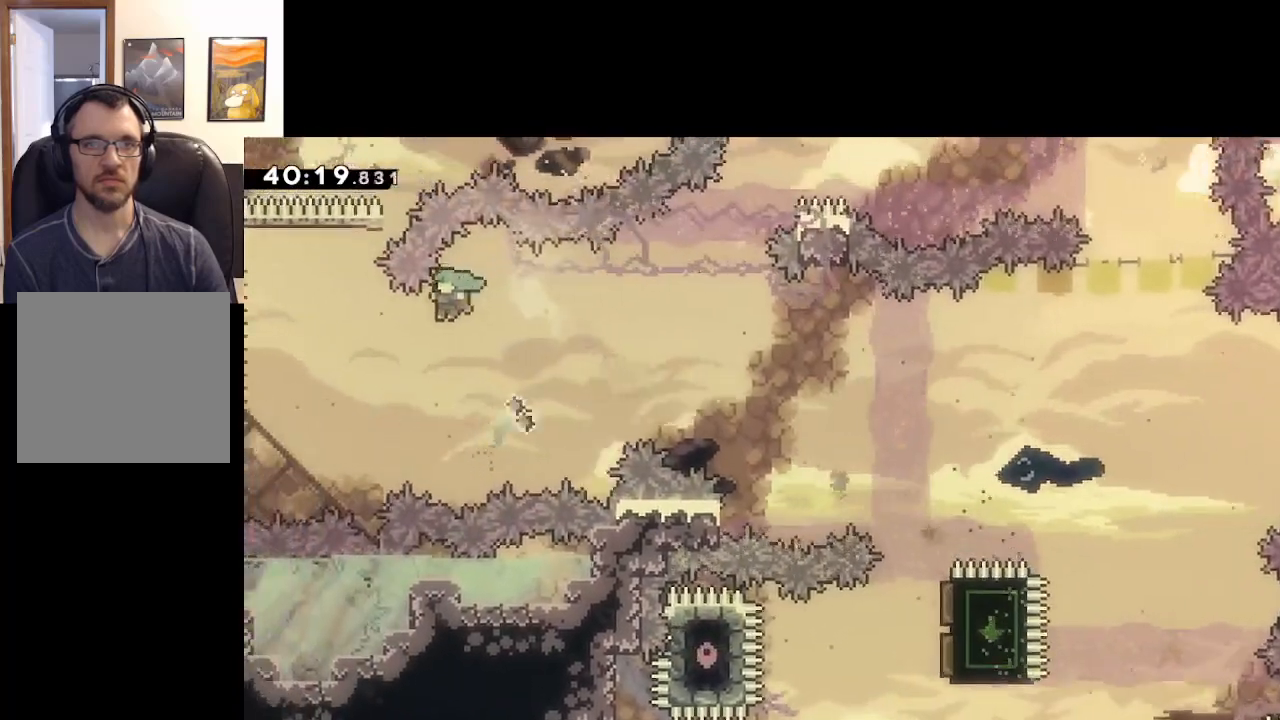
{"buttons": ["A", "L2"], "left_stick": "up-left", "right_stick": "center", "events": [[17, "X", "up"], [367, "A", "up"], [483, "A", "down"]]}
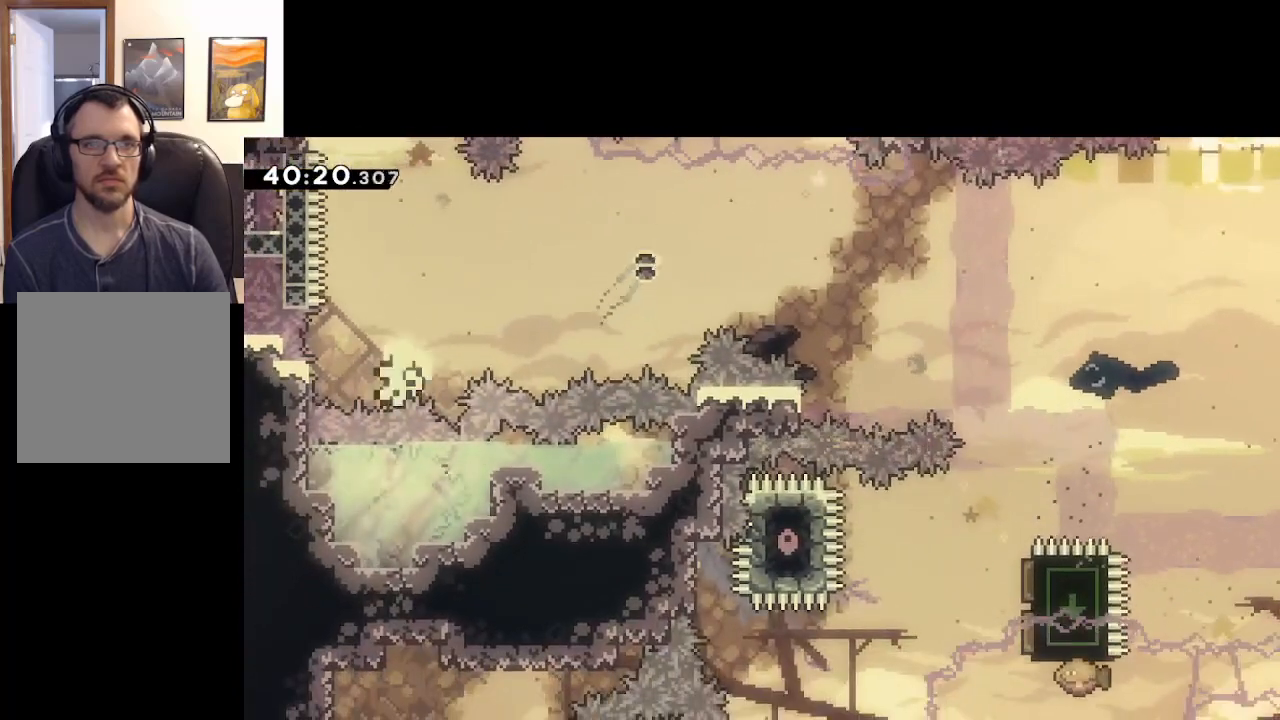
{"buttons": ["L2"], "left_stick": "up-left", "right_stick": "center", "events": [[333, "A", "up"]]}
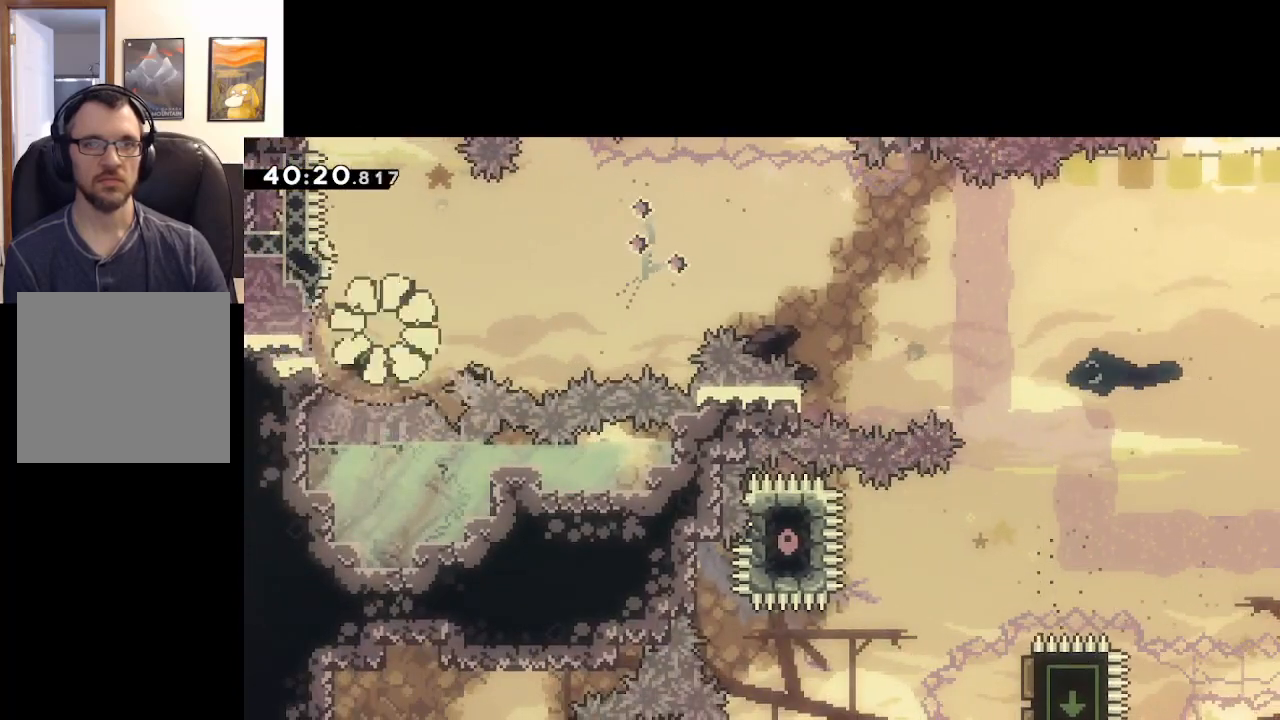
{"buttons": ["L2"], "left_stick": "up-left", "right_stick": "center", "events": []}
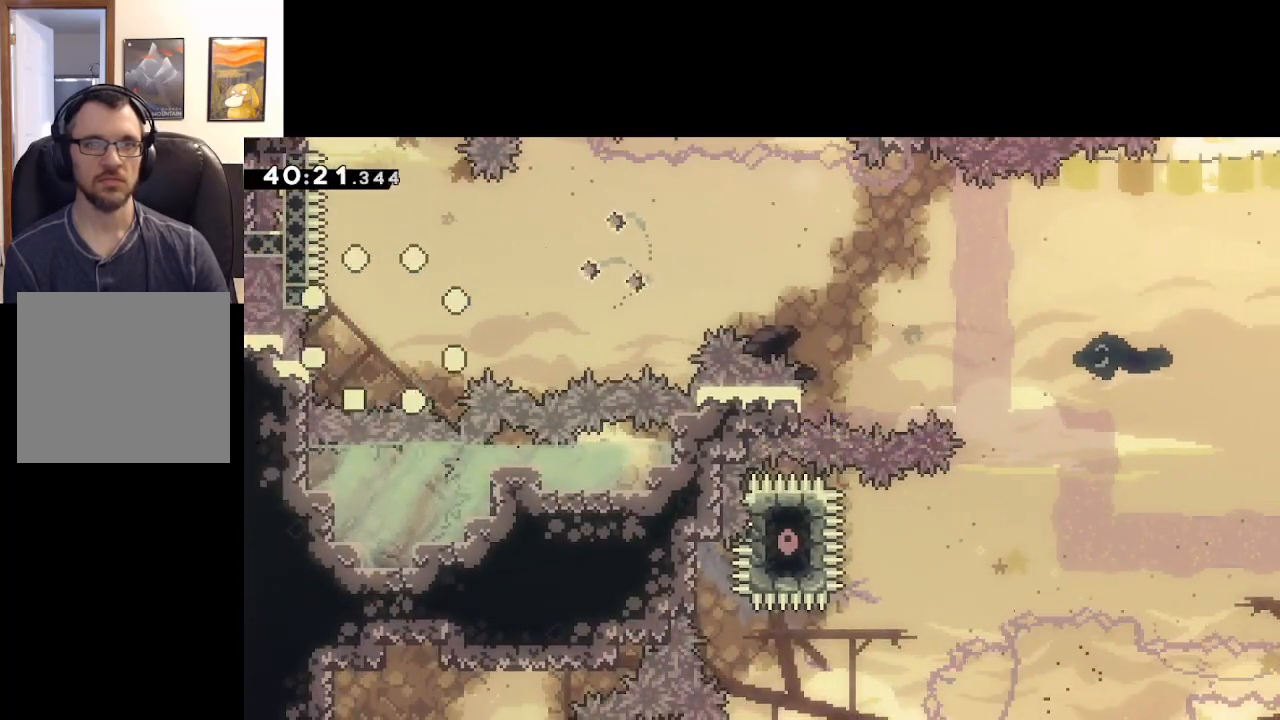
{"buttons": ["L2"], "left_stick": "up", "right_stick": "center", "events": [[33, "left_stick", "up"]]}
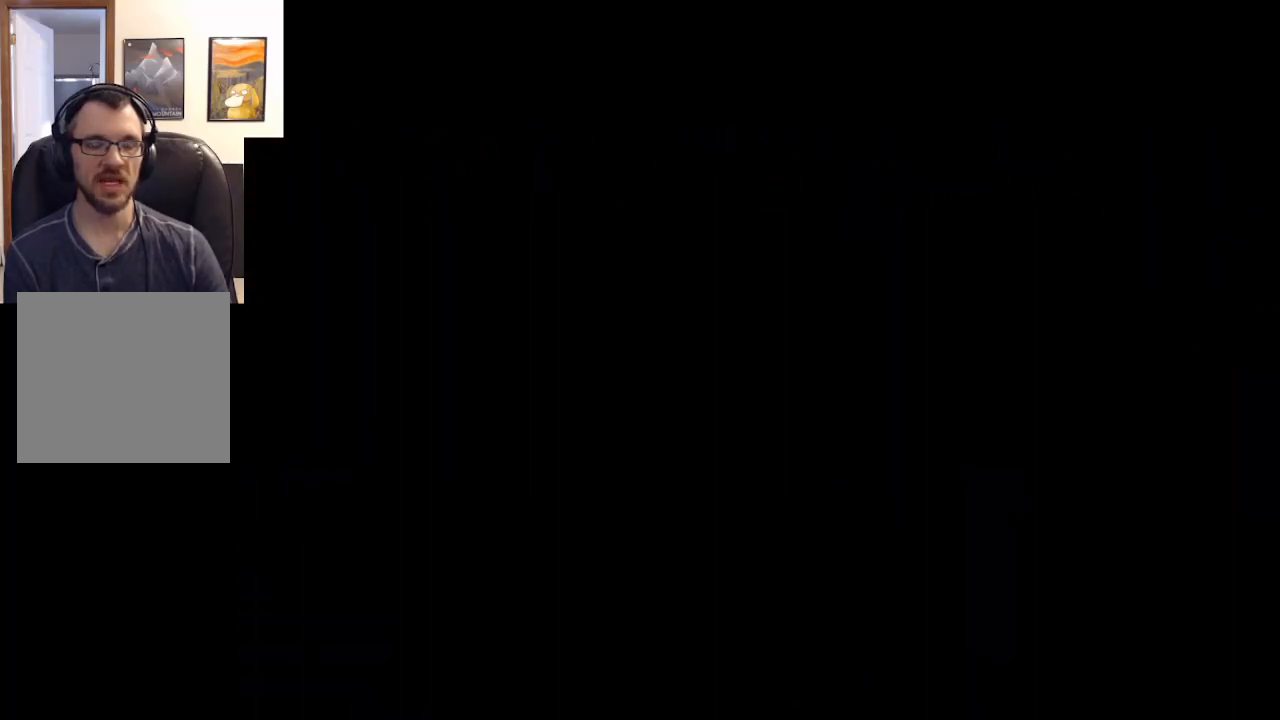
{"buttons": [], "left_stick": "center", "right_stick": "center", "events": [[17, "left_stick", "center"], [450, "L2", "up"]]}
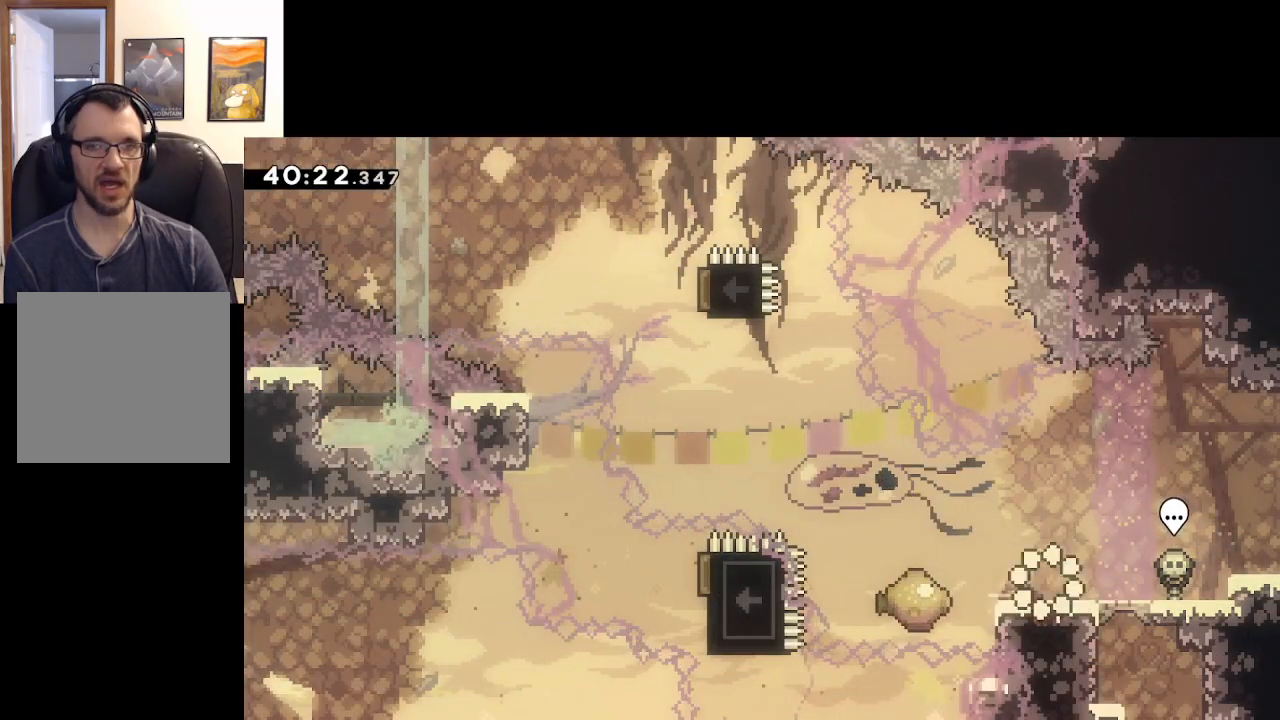
{"buttons": [], "left_stick": "center", "right_stick": "center", "events": []}
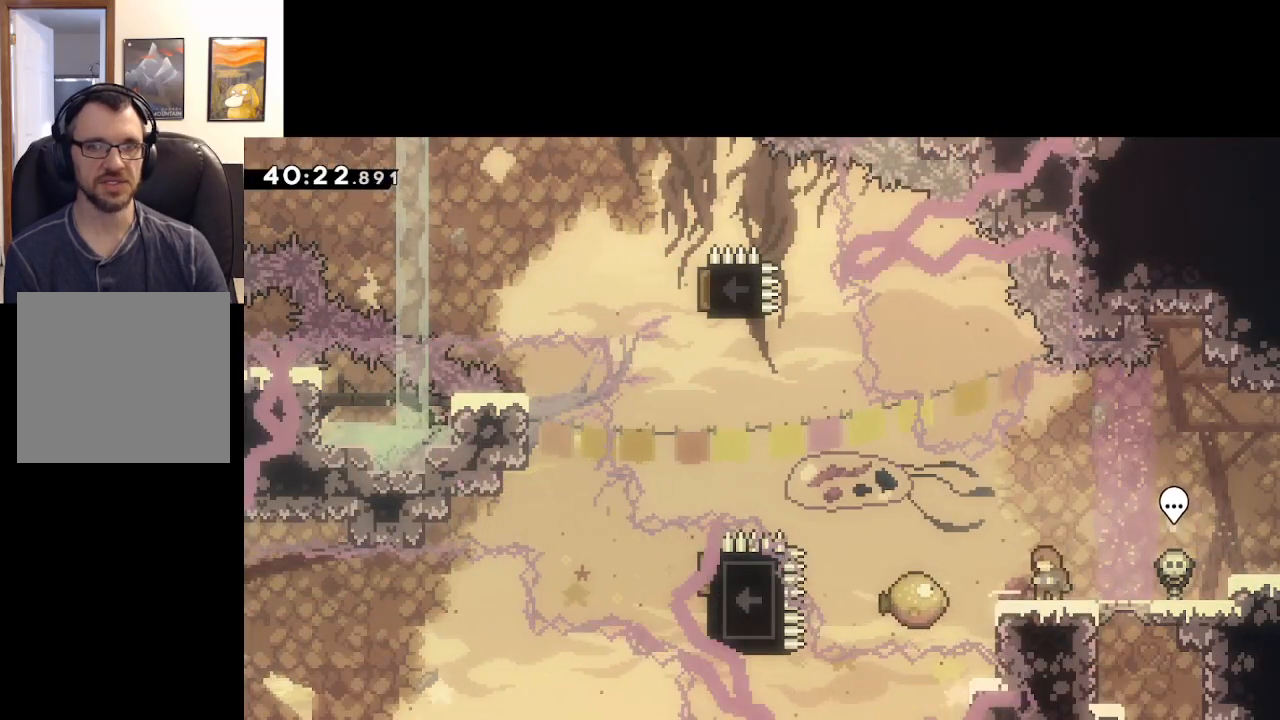
{"buttons": [], "left_stick": "center", "right_stick": "center", "events": []}
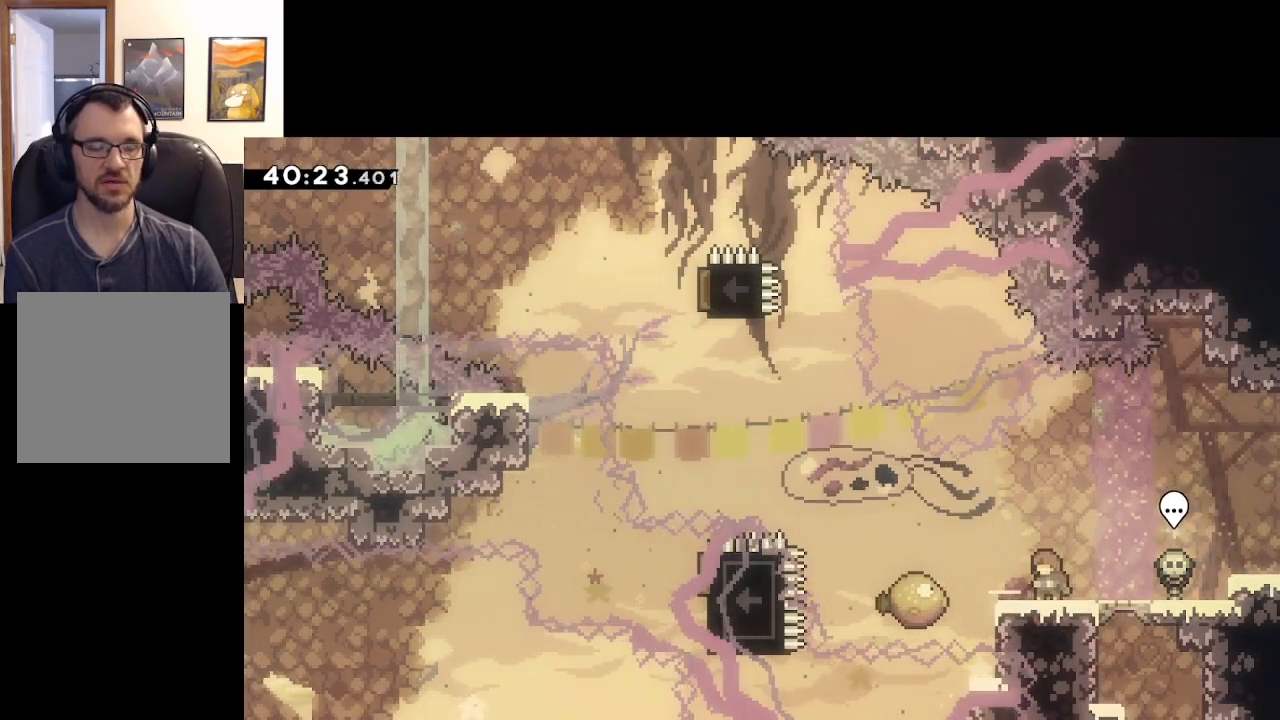
{"buttons": [], "left_stick": "right", "right_stick": "center", "events": [[300, "left_stick", "right"]]}
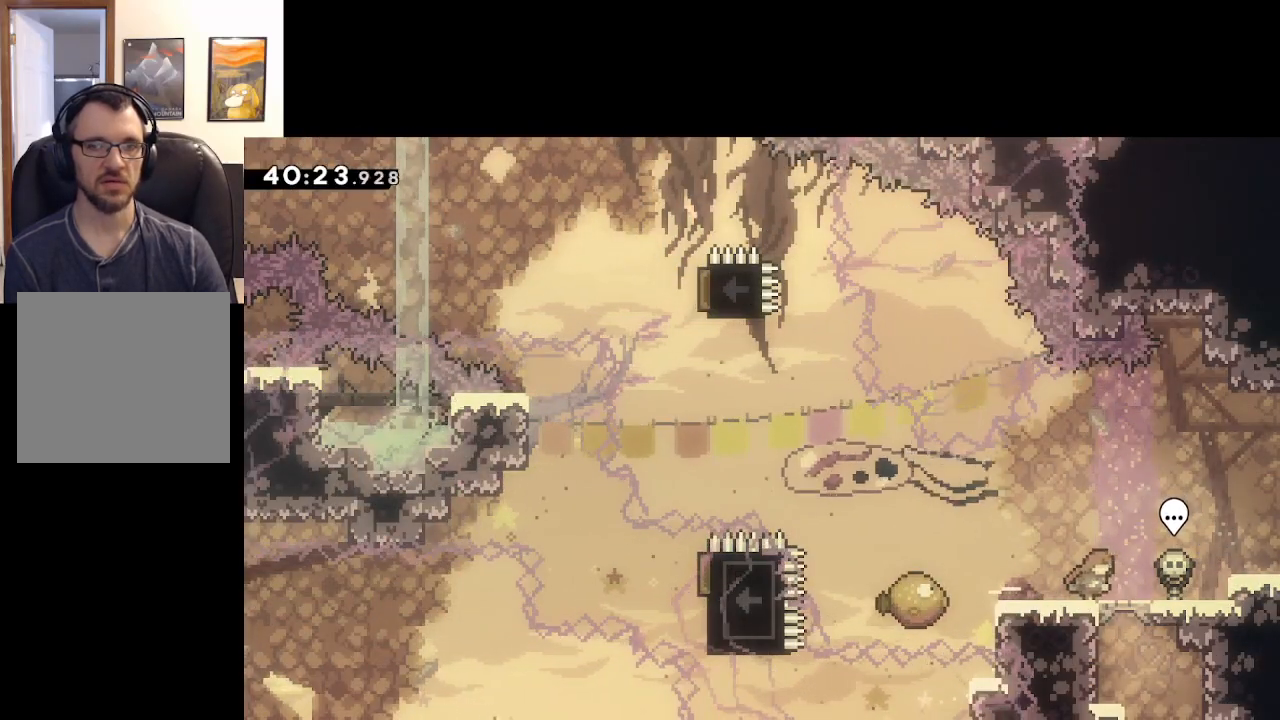
{"buttons": [], "left_stick": "up-left", "right_stick": "center", "events": [[133, "B", "down"], [183, "left_stick", "center"], [283, "B", "up"], [467, "left_stick", "up-left"]]}
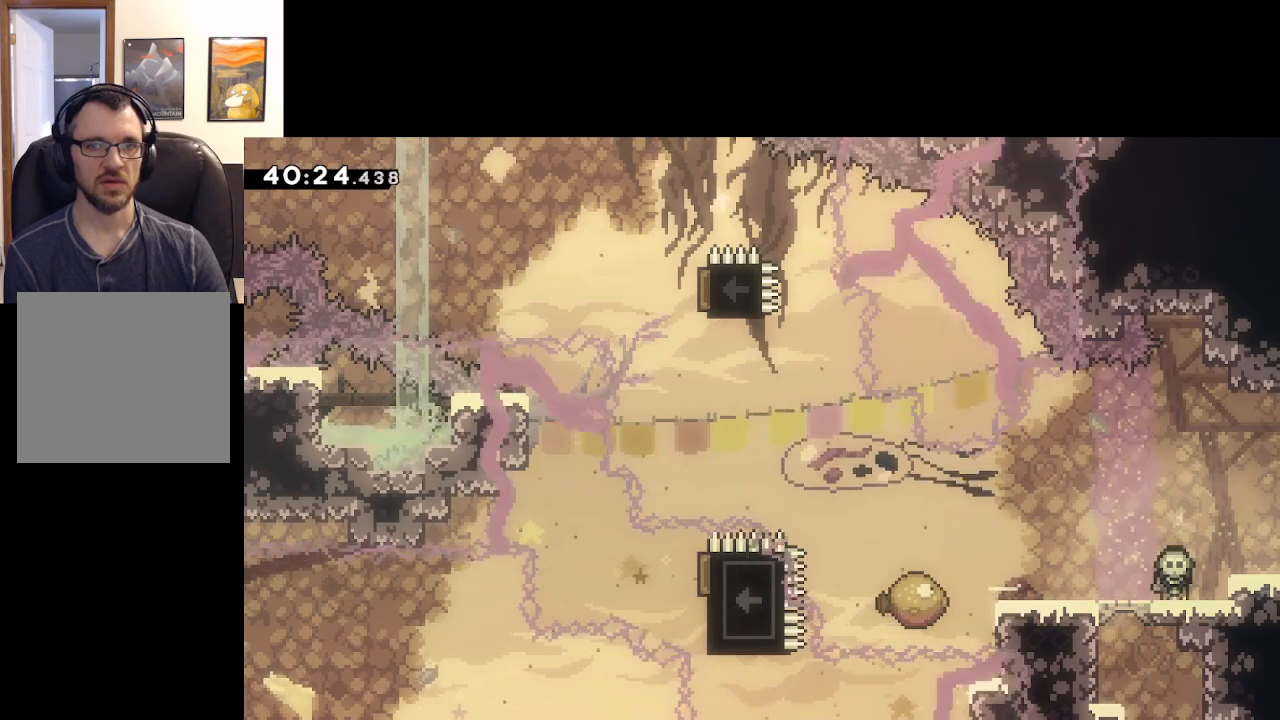
{"buttons": [], "left_stick": "up-left", "right_stick": "center", "events": []}
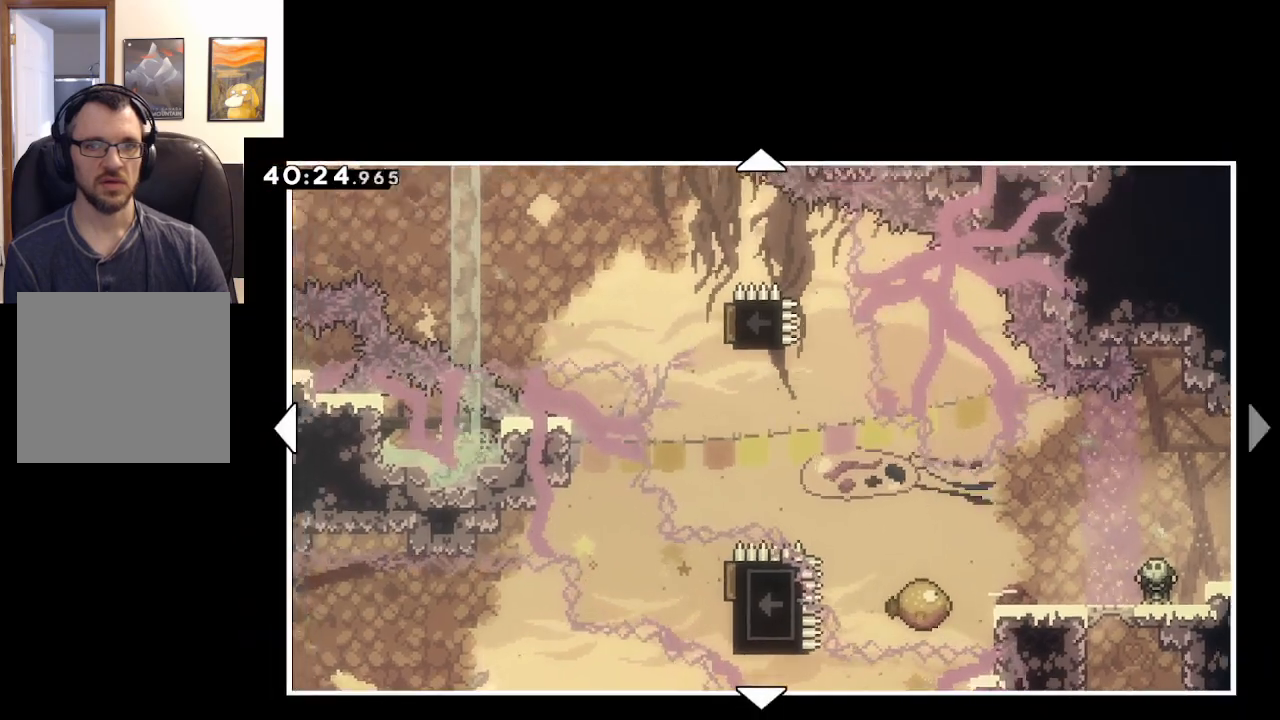
{"buttons": [], "left_stick": "left", "right_stick": "center", "events": [[250, "left_stick", "left"]]}
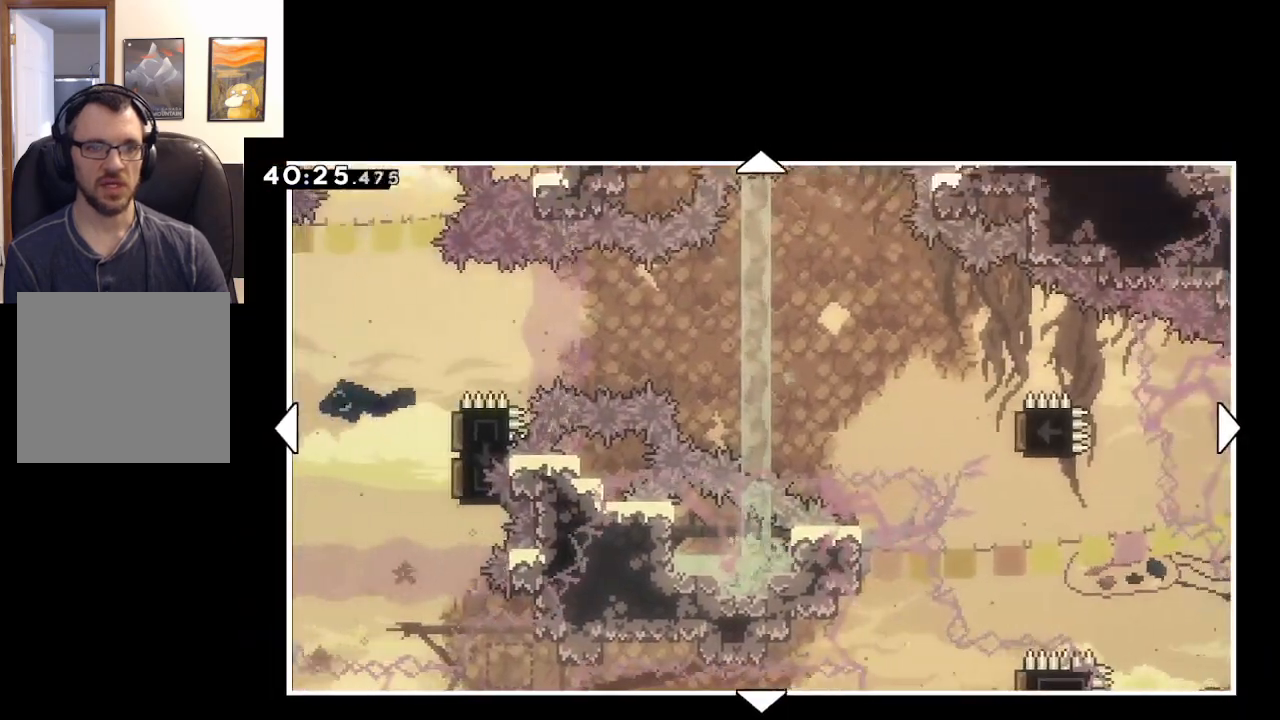
{"buttons": [], "left_stick": "center", "right_stick": "center", "events": [[267, "left_stick", "up-left"], [433, "left_stick", "center"]]}